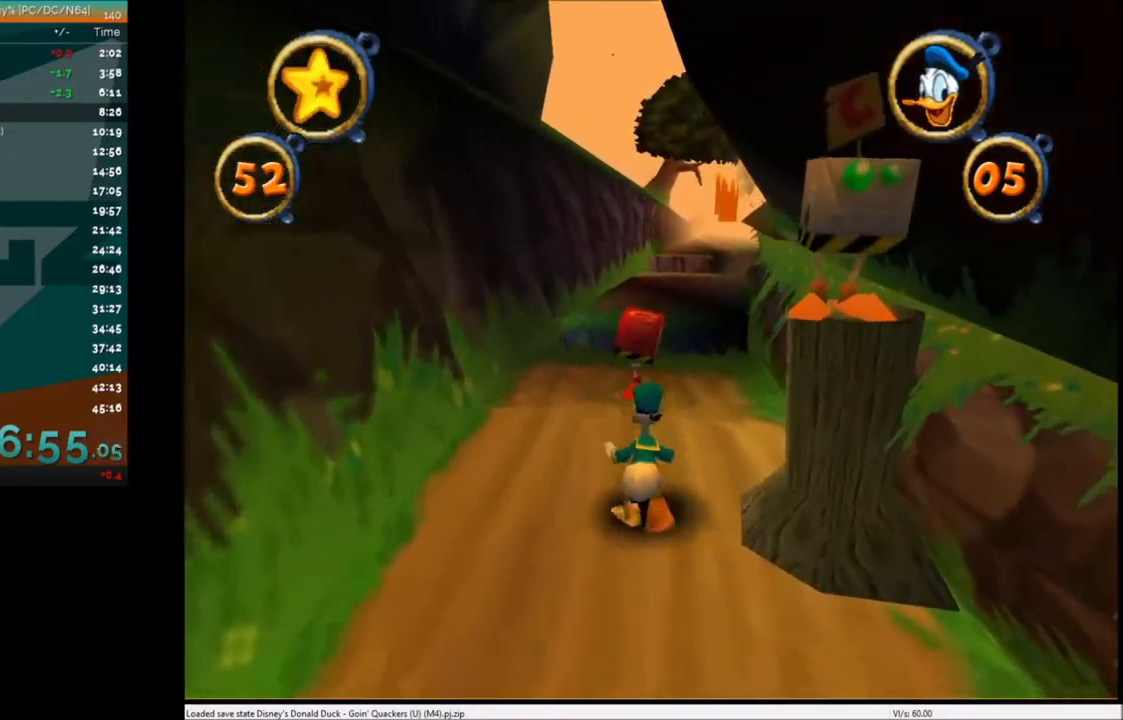
Gameplay with keyboard; each line is a JSON object with the keys held at the frame after it. "events" lists presses ("down") and releases ("up") of "c", "down", "left", "right", "up" and "x" between this image and that frame as [ms after this image, input, new state], when the widget could be followed in between. No other keys are recorded. Mouse input is not recorded.
{"keys": ["up"], "events": [[33, "right", "up"], [167, "left", "down"], [200, "left", "up"], [401, "c", "down"], [501, "c", "up"]]}
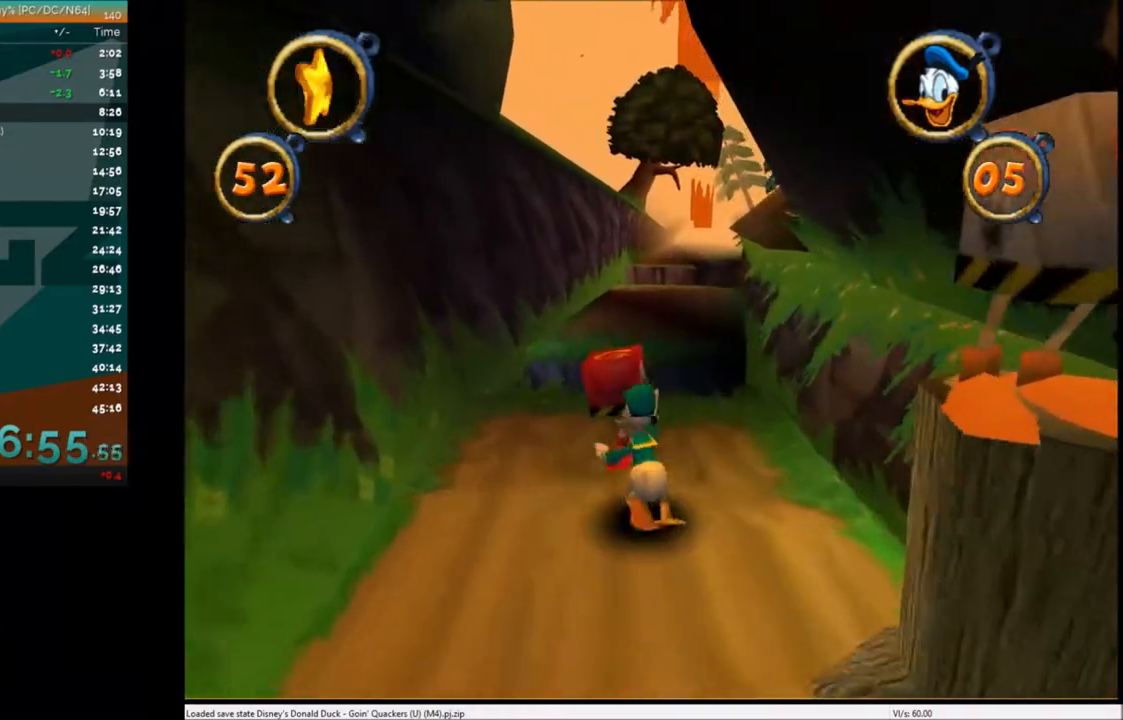
{"keys": ["up"], "events": [[66, "c", "down"], [166, "c", "up"], [400, "right", "down"], [500, "right", "up"]]}
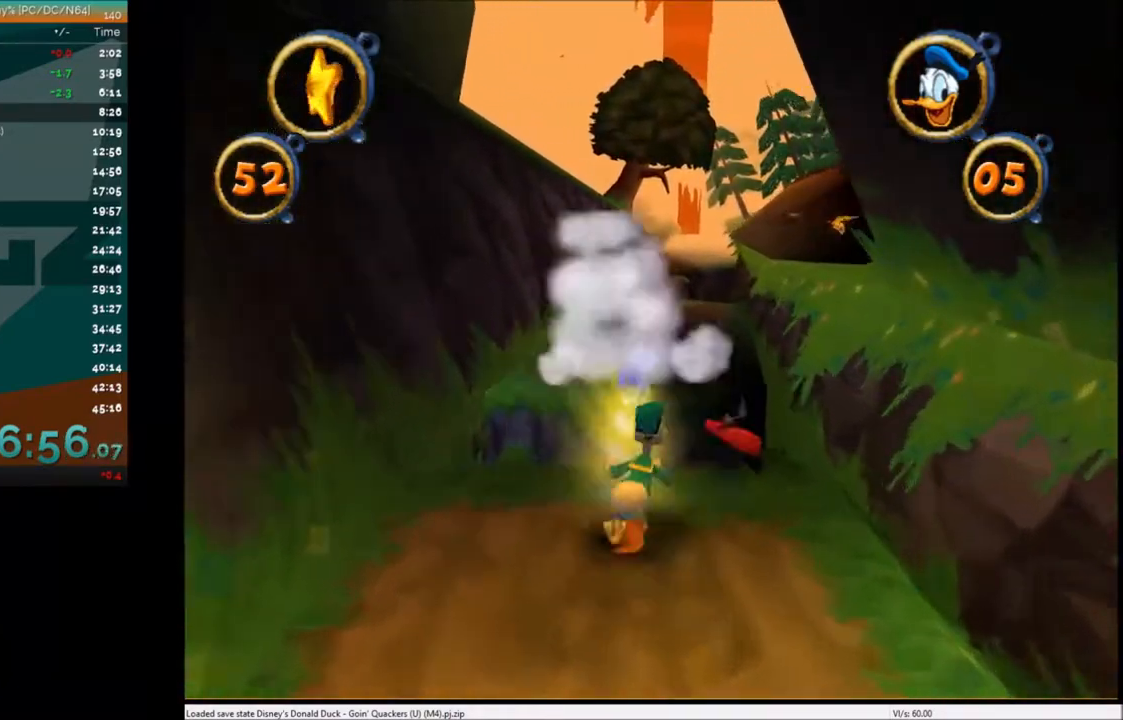
{"keys": ["up"], "events": [[134, "left", "down"], [200, "left", "up"], [234, "x", "down"], [334, "x", "up"]]}
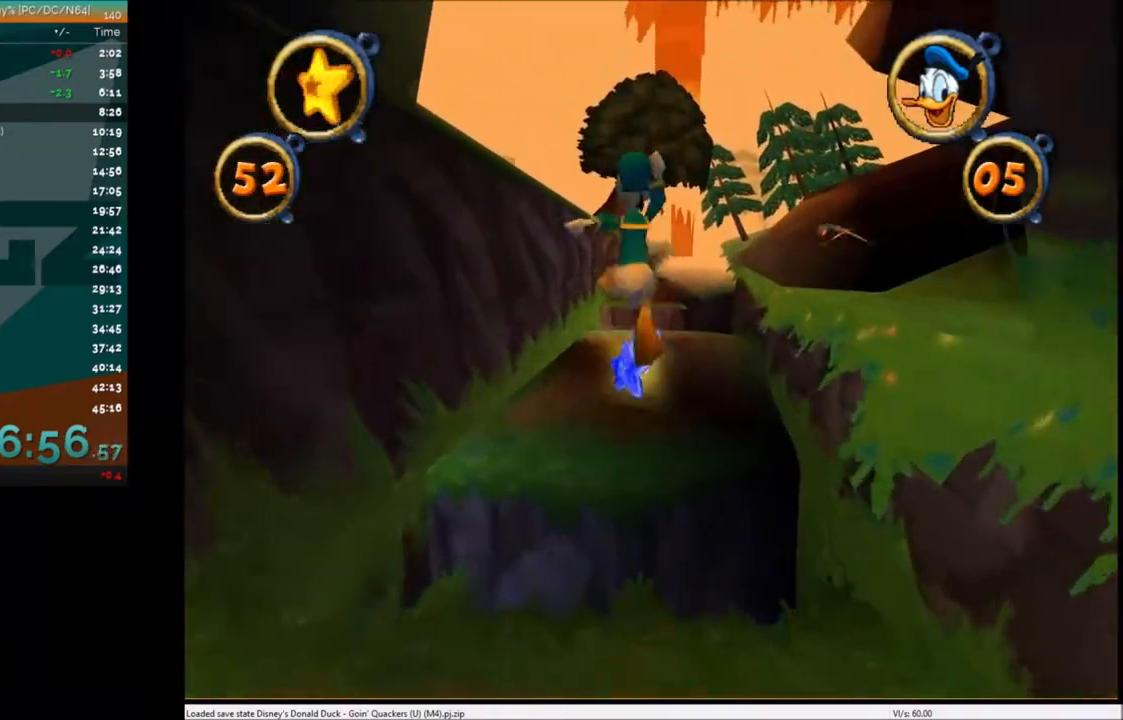
{"keys": ["up"], "events": [[333, "x", "down"], [433, "x", "up"]]}
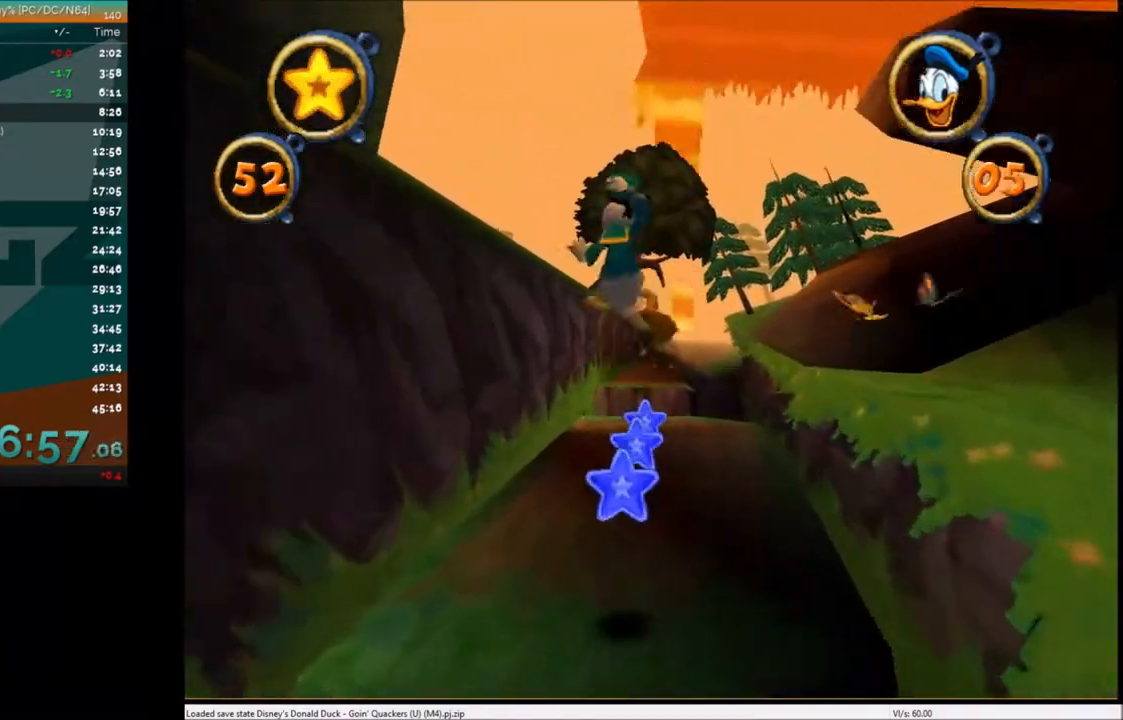
{"keys": ["up"], "events": [[267, "right", "down"], [367, "right", "up"]]}
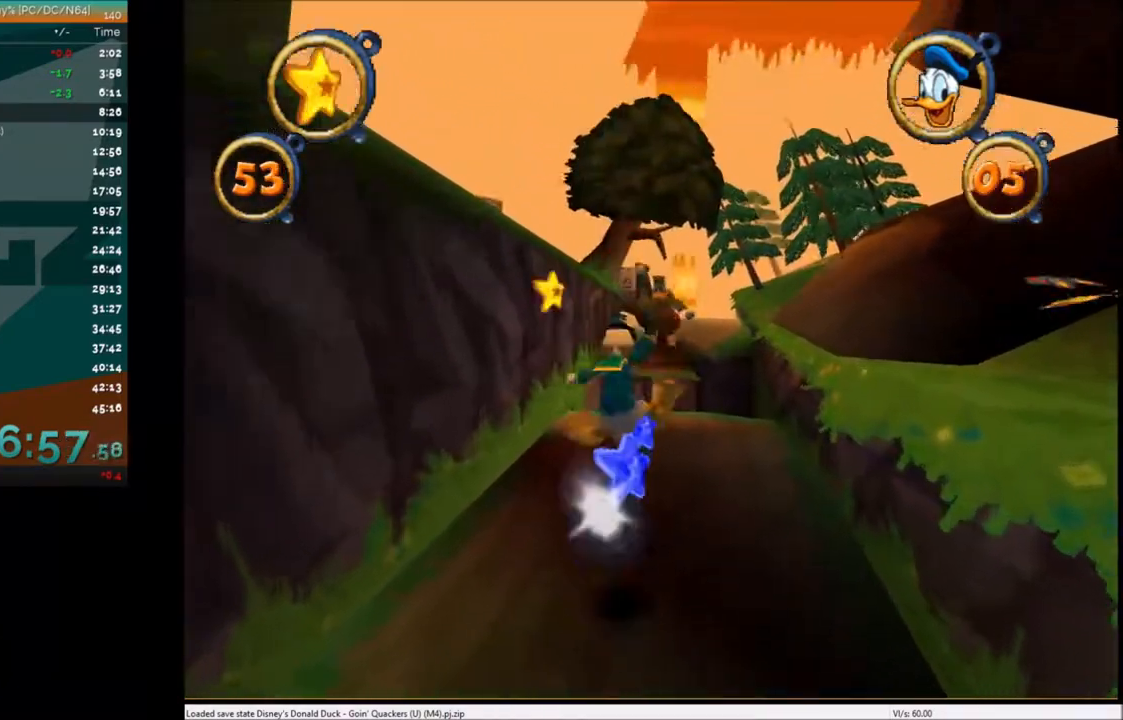
{"keys": ["right", "up"], "events": [[200, "left", "down"], [233, "left", "up"], [500, "right", "down"]]}
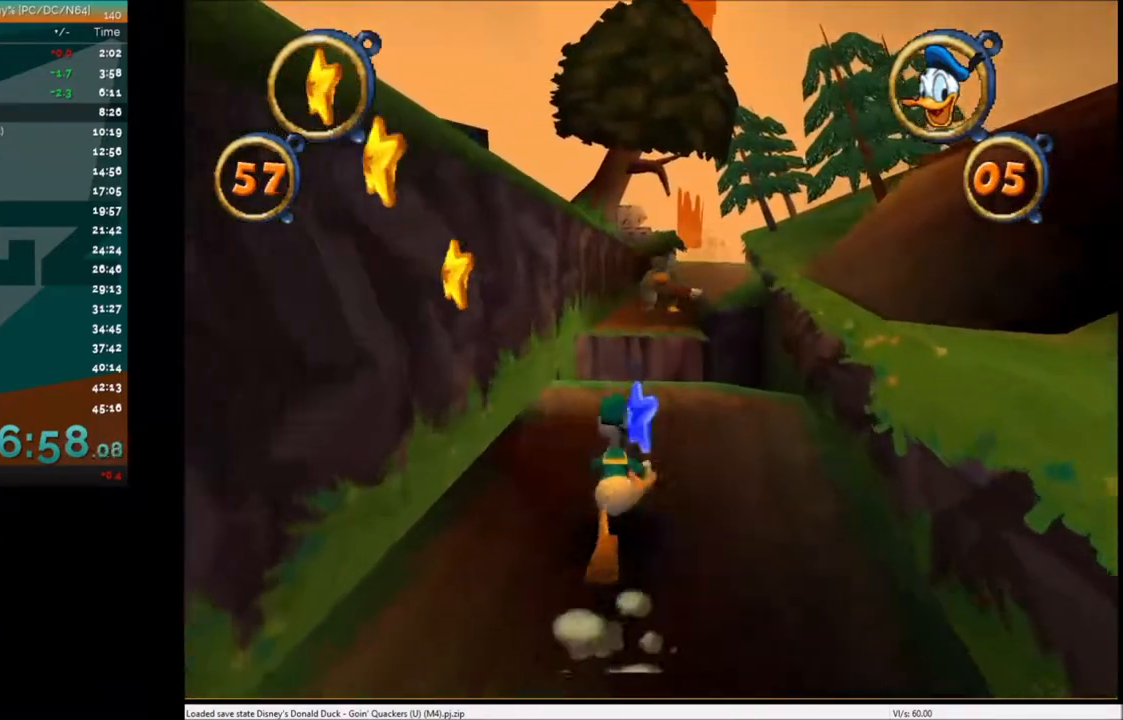
{"keys": ["up"], "events": [[67, "right", "up"], [234, "left", "down"], [300, "left", "up"]]}
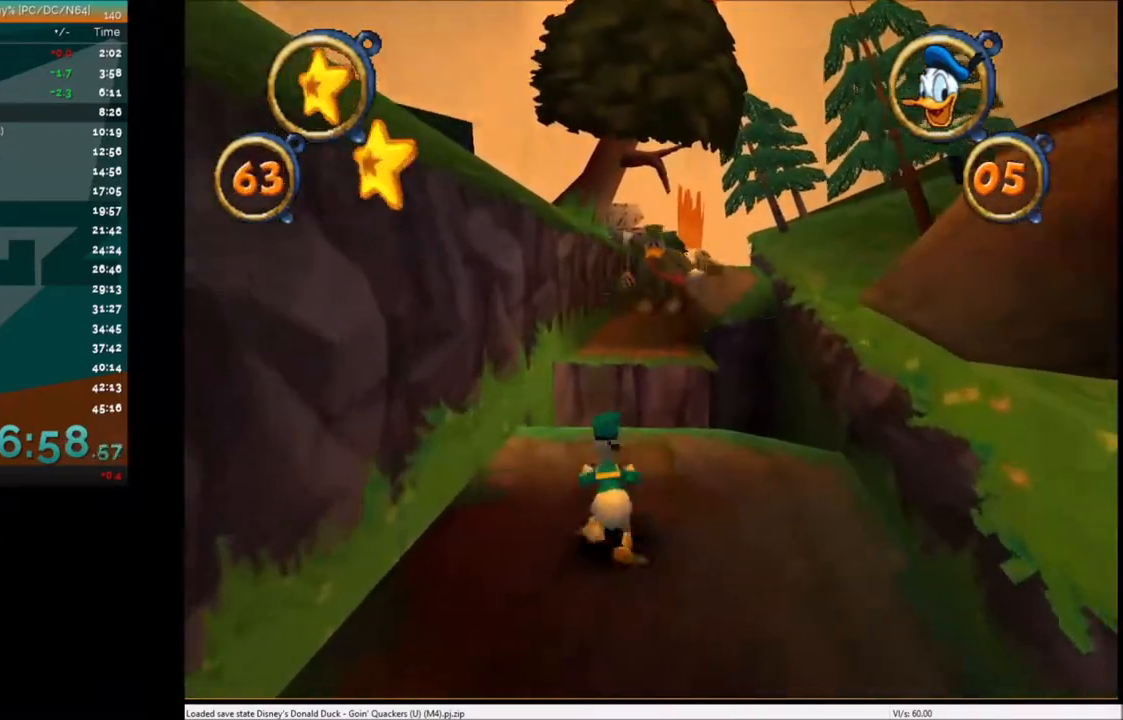
{"keys": ["up"], "events": [[100, "right", "down"], [233, "right", "up"]]}
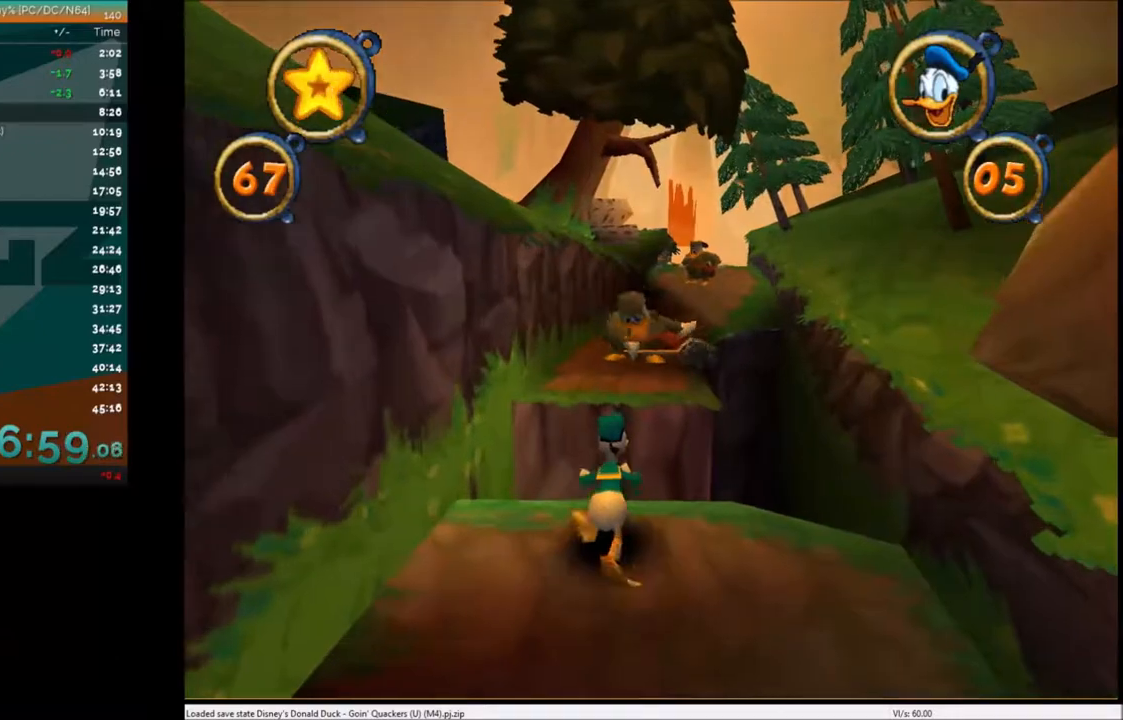
{"keys": ["up"], "events": [[33, "x", "down"], [134, "x", "up"], [234, "left", "down"], [300, "left", "up"]]}
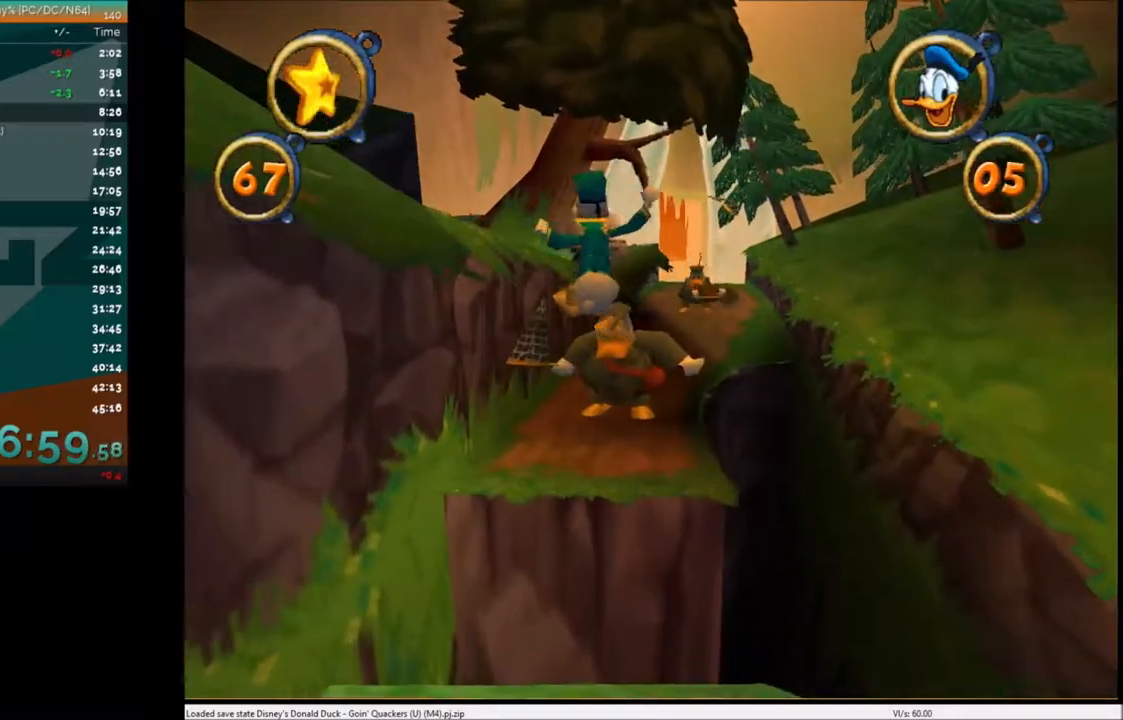
{"keys": ["up"], "events": [[166, "x", "down"], [233, "x", "up"], [300, "right", "down"], [400, "right", "up"]]}
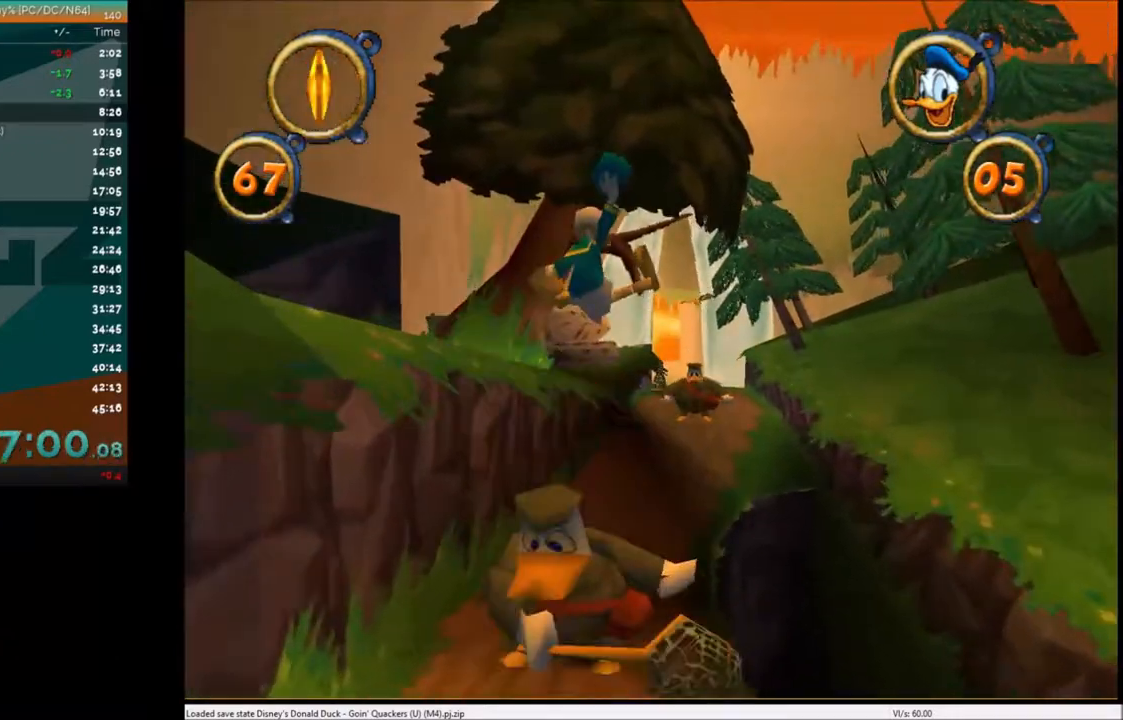
{"keys": ["up"], "events": []}
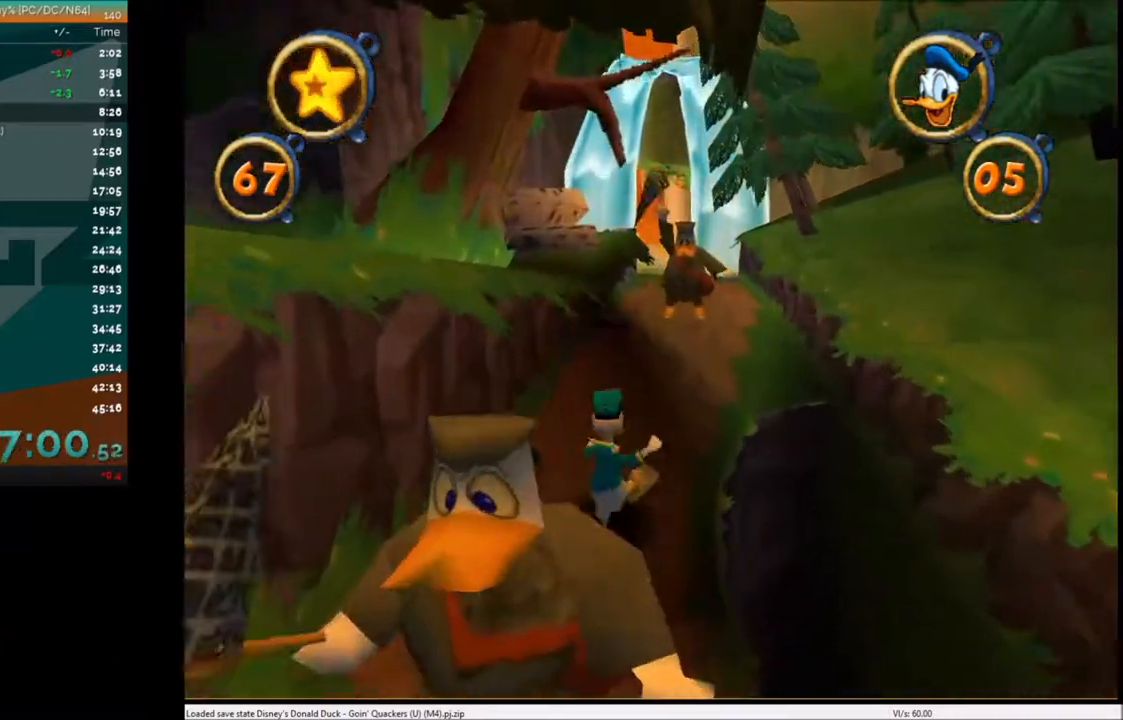
{"keys": ["up"], "events": [[334, "right", "down"], [401, "right", "up"]]}
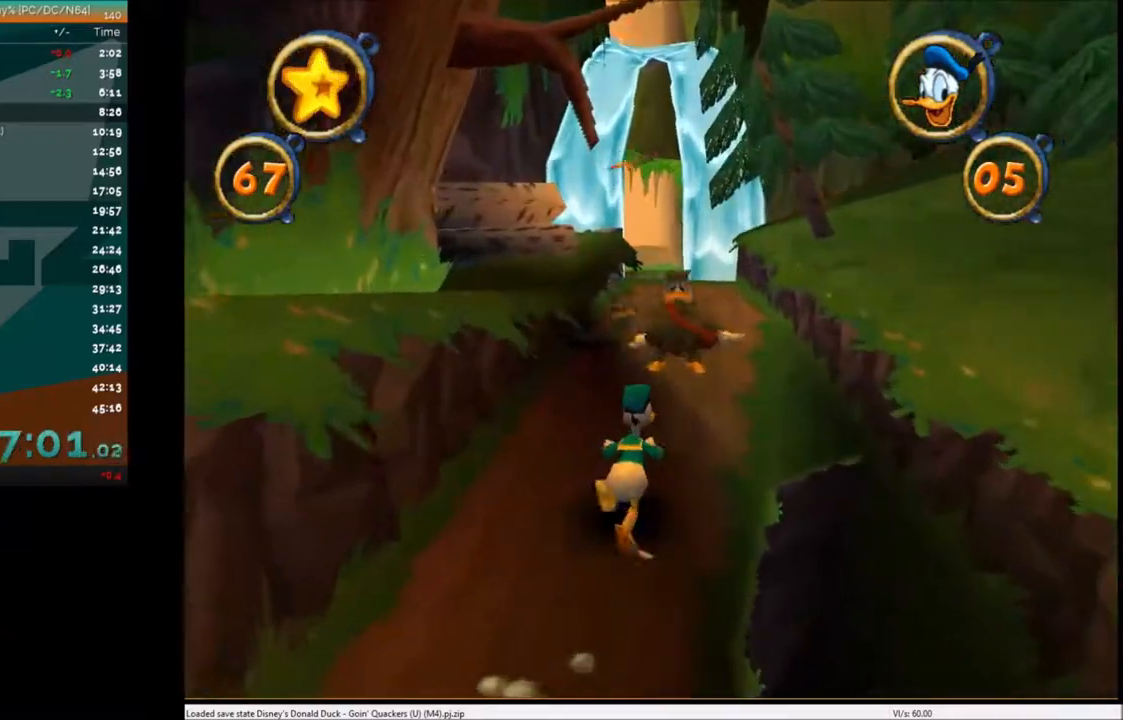
{"keys": ["up"], "events": [[433, "c", "down"], [467, "c", "up"]]}
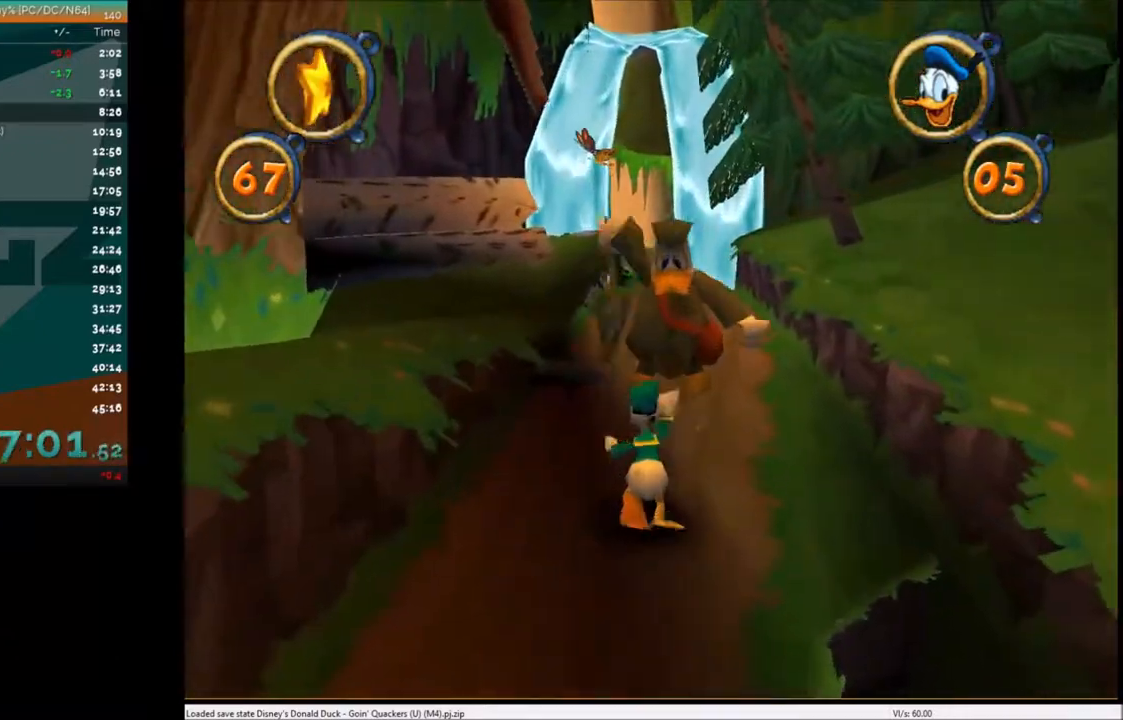
{"keys": ["up"], "events": [[67, "c", "down"], [134, "c", "up"], [200, "c", "down"], [301, "c", "up"]]}
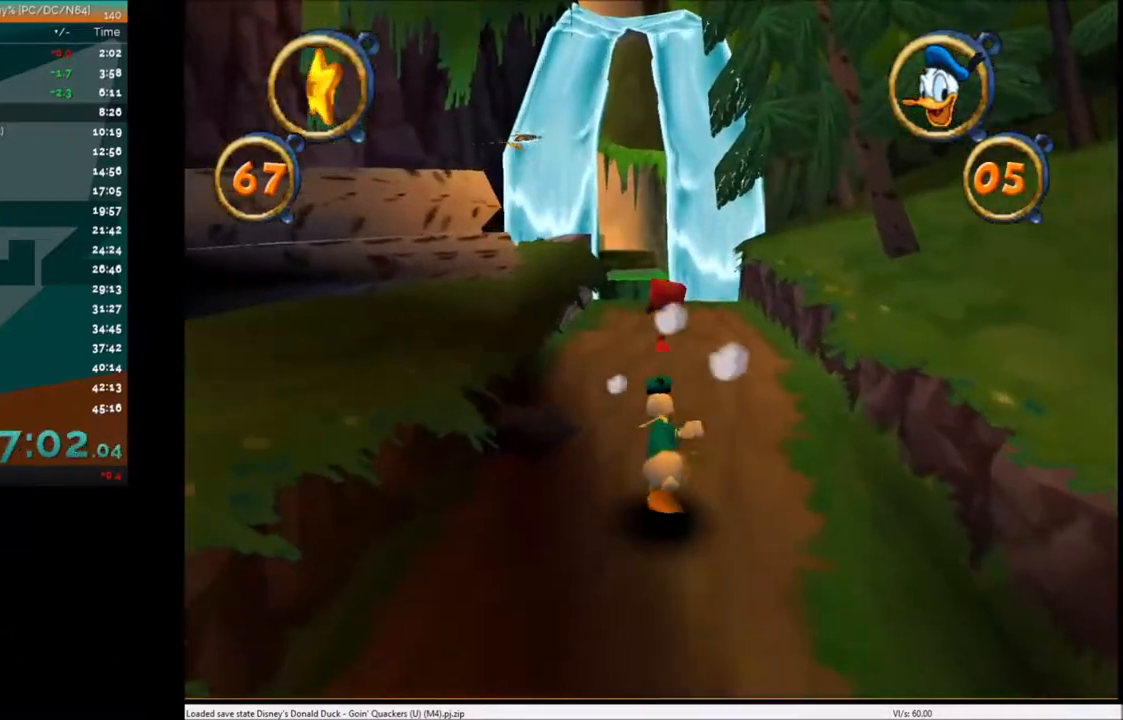
{"keys": ["up"], "events": [[233, "left", "down"], [267, "left", "up"]]}
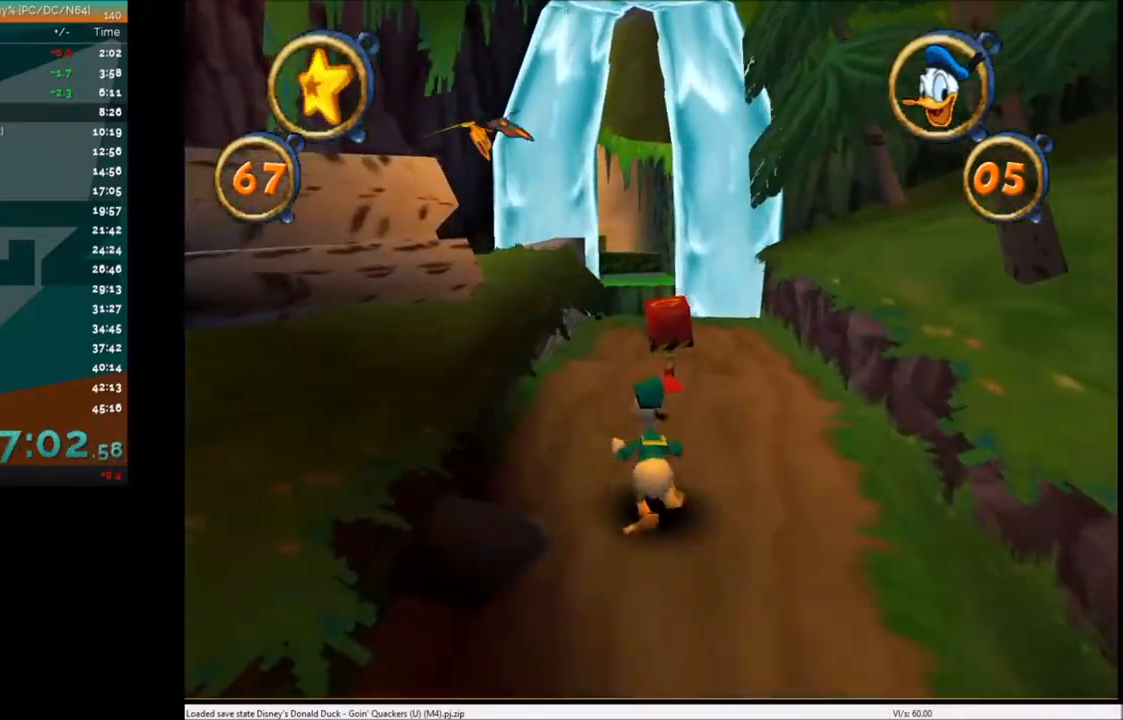
{"keys": ["up"], "events": [[100, "right", "down"], [200, "right", "up"], [401, "left", "down"], [467, "left", "up"]]}
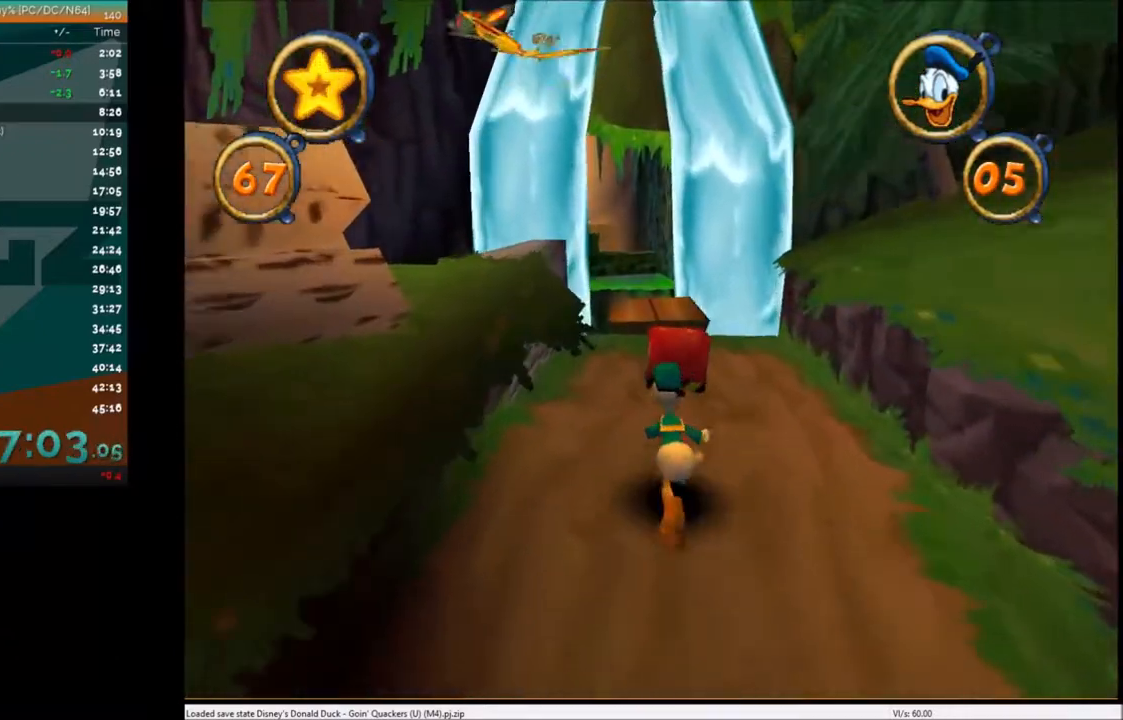
{"keys": ["up"], "events": [[100, "c", "down"], [133, "c", "up"], [233, "c", "down"], [333, "c", "up"]]}
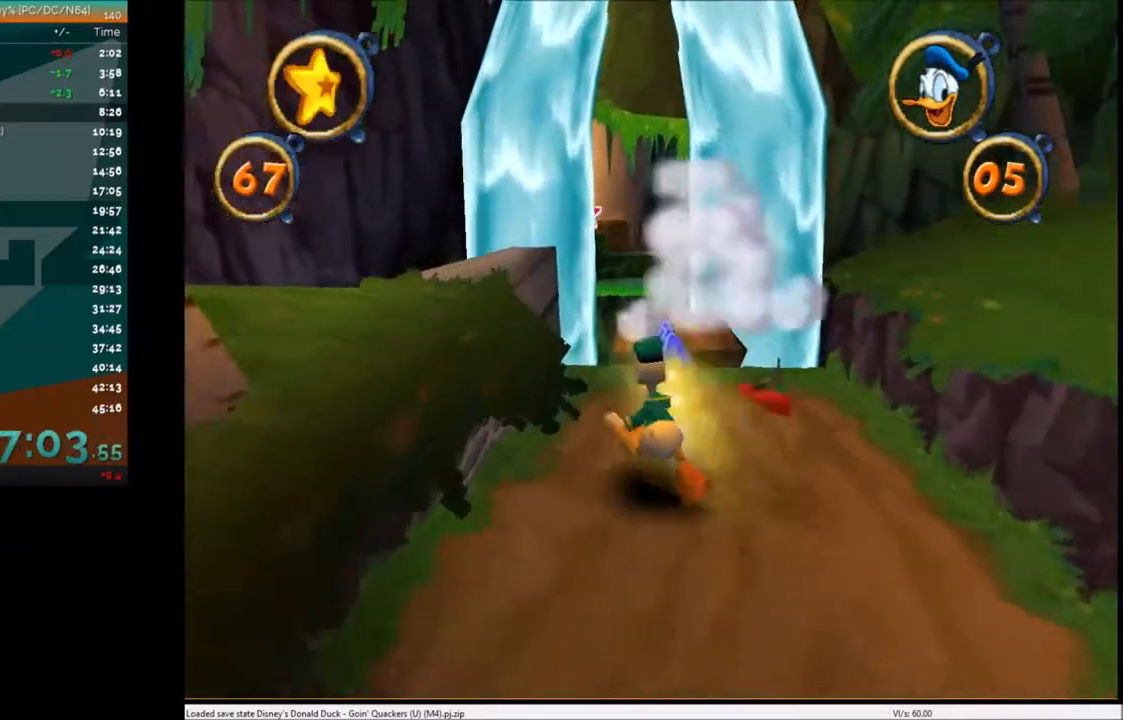
{"keys": ["up"], "events": [[301, "right", "down"], [334, "right", "up"]]}
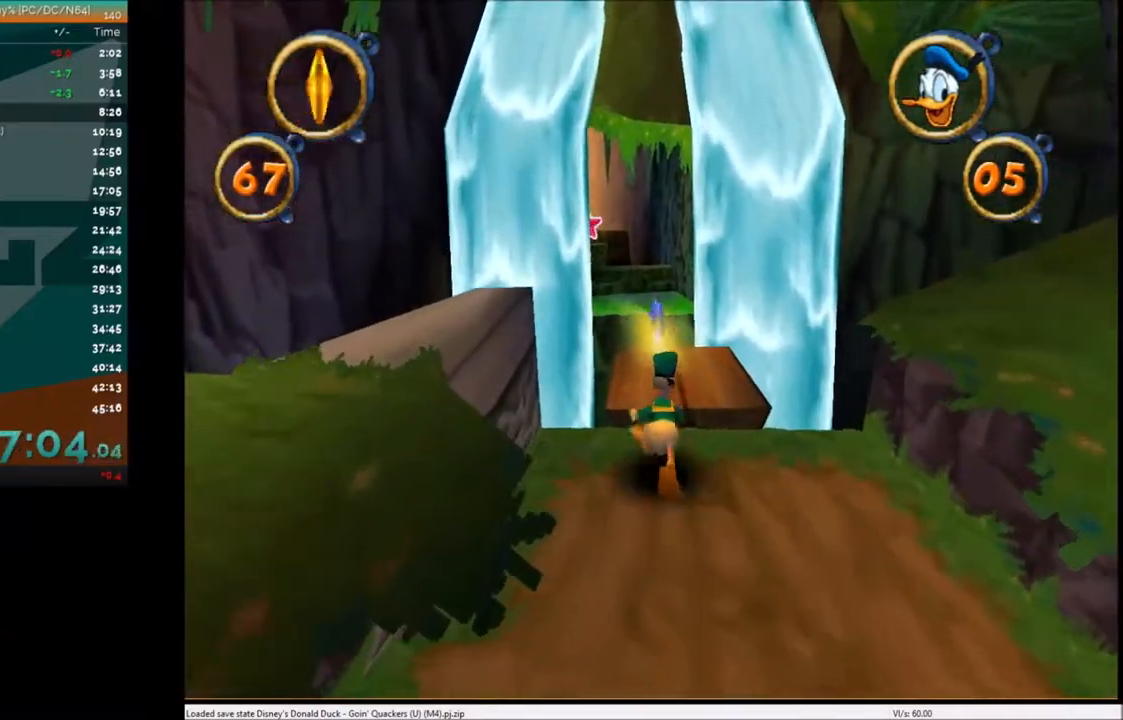
{"keys": ["up"], "events": [[33, "left", "down"], [100, "left", "up"], [200, "x", "down"], [267, "x", "up"]]}
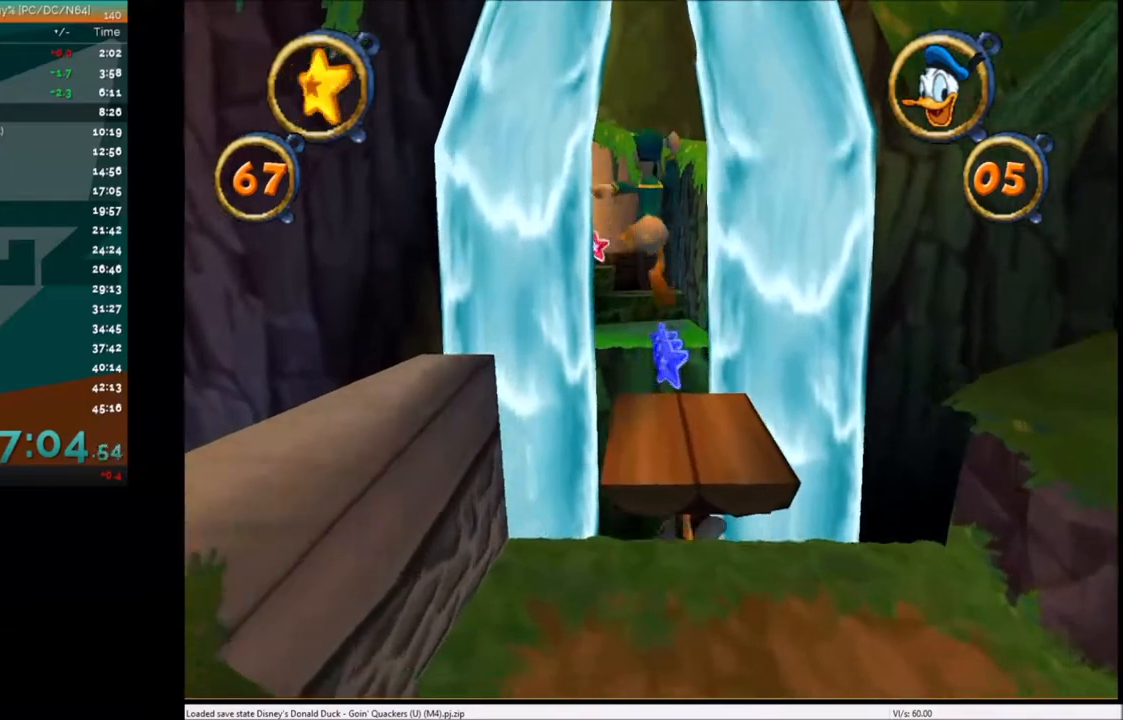
{"keys": ["up"], "events": []}
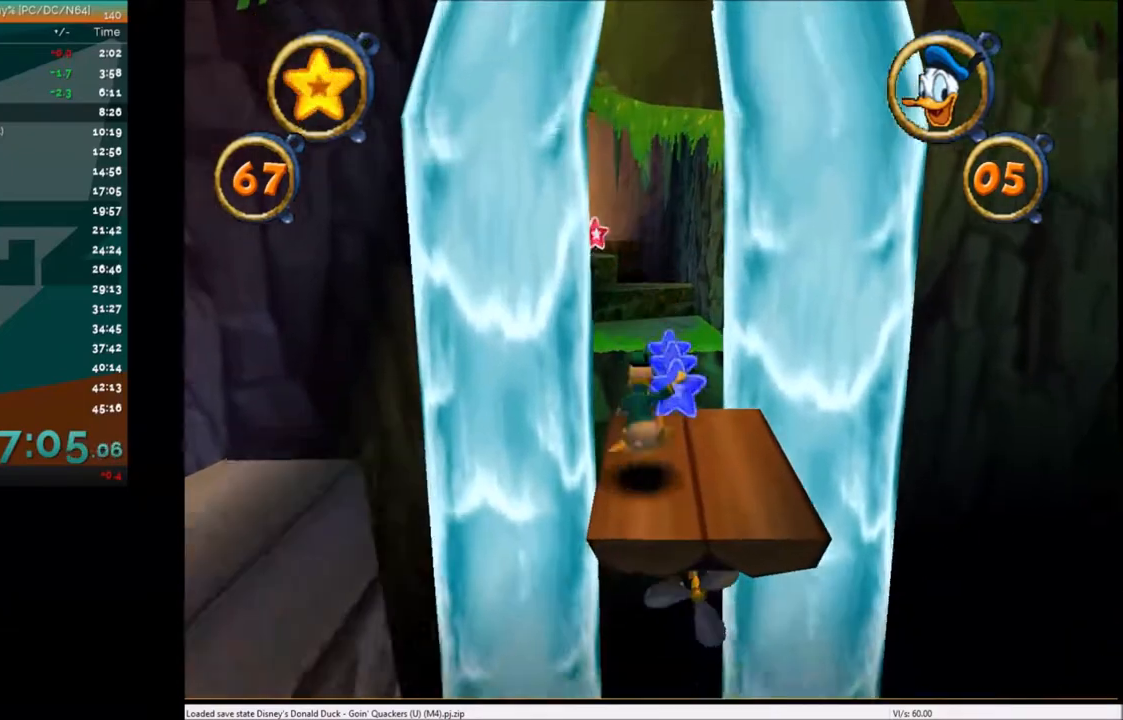
{"keys": ["up"], "events": []}
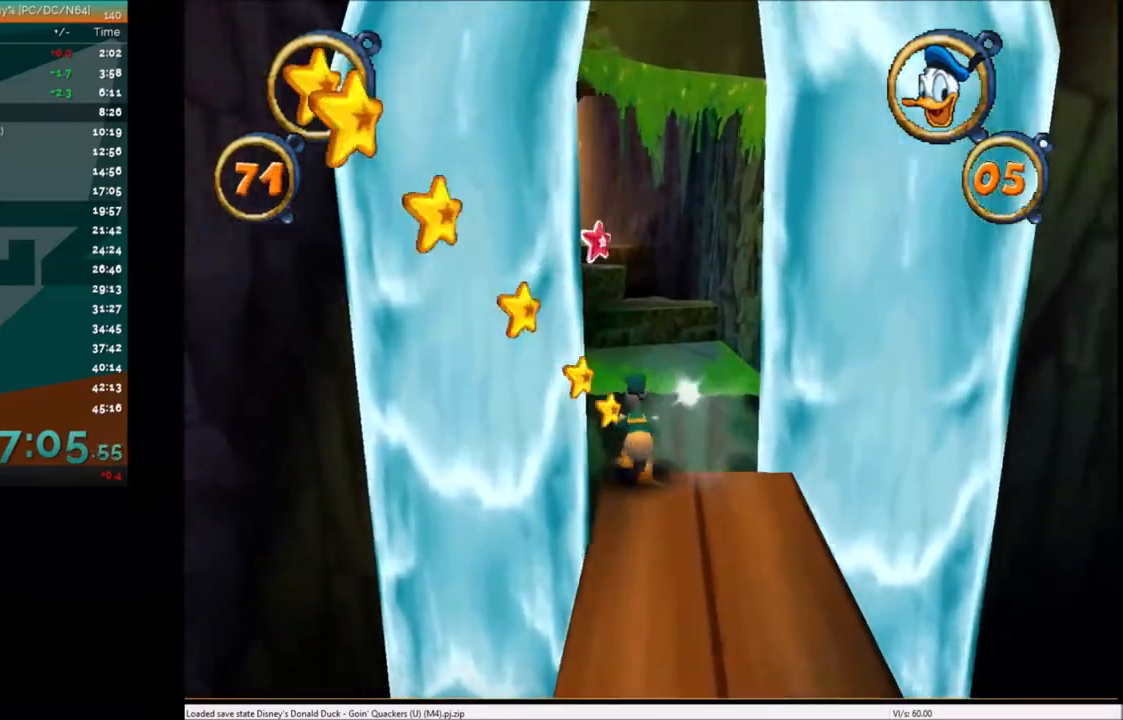
{"keys": ["up"], "events": [[34, "x", "down"], [200, "x", "up"]]}
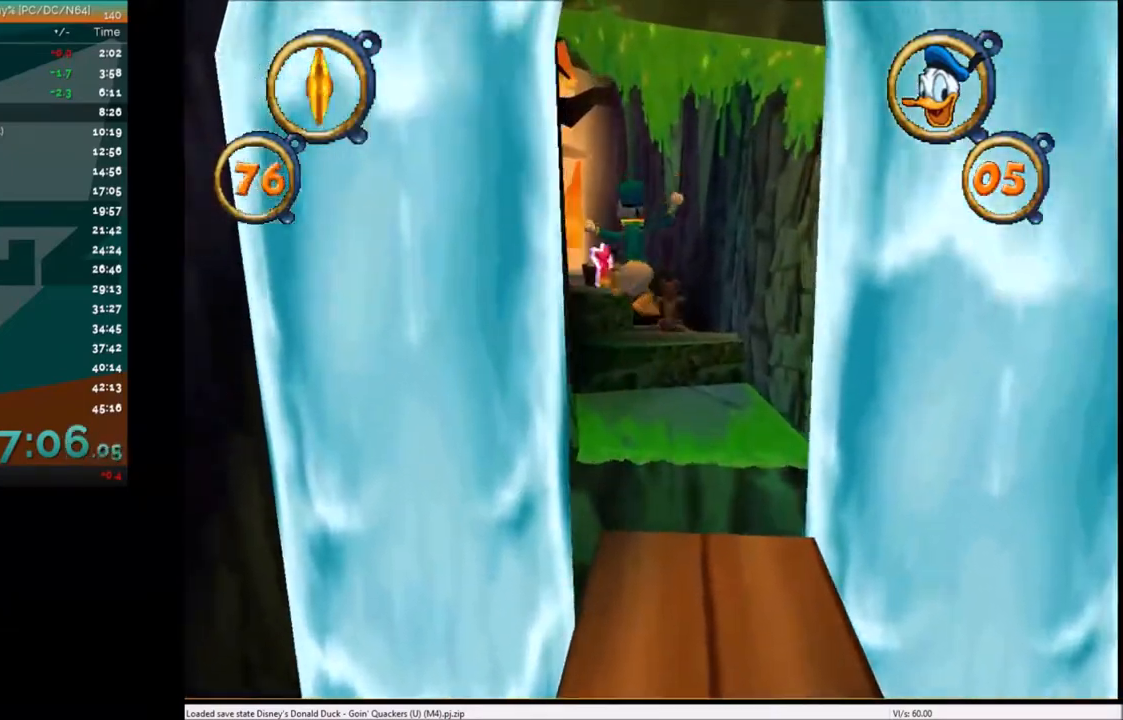
{"keys": ["up"], "events": [[100, "x", "down"], [233, "x", "up"]]}
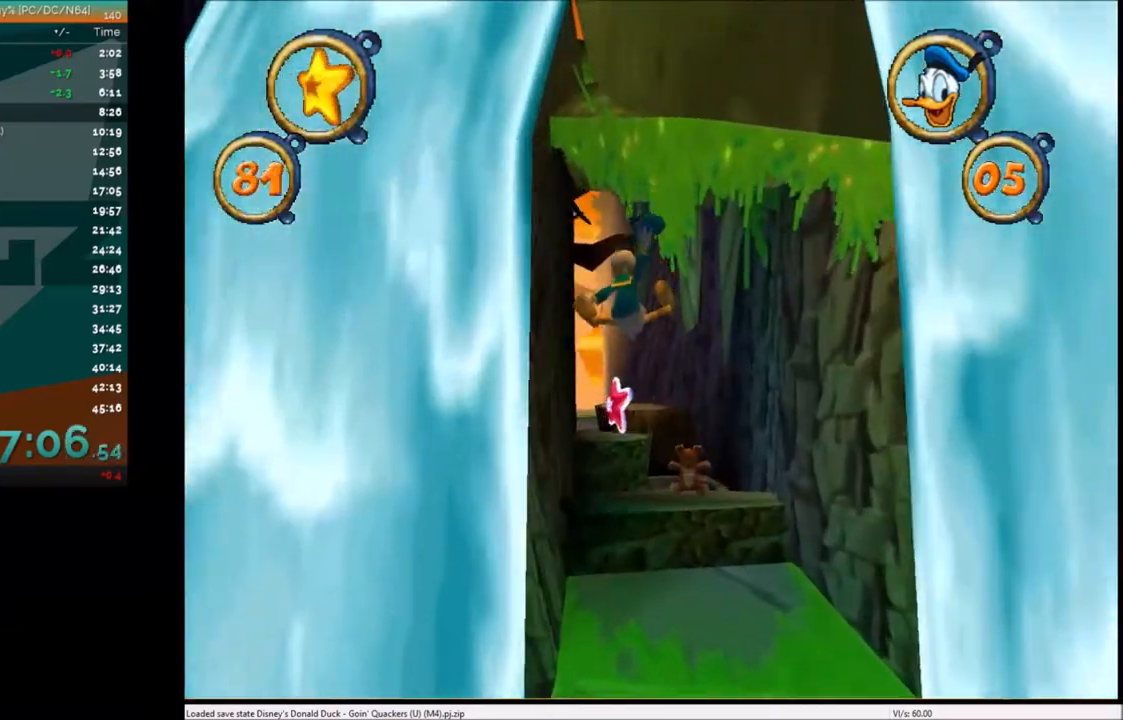
{"keys": ["up"], "events": []}
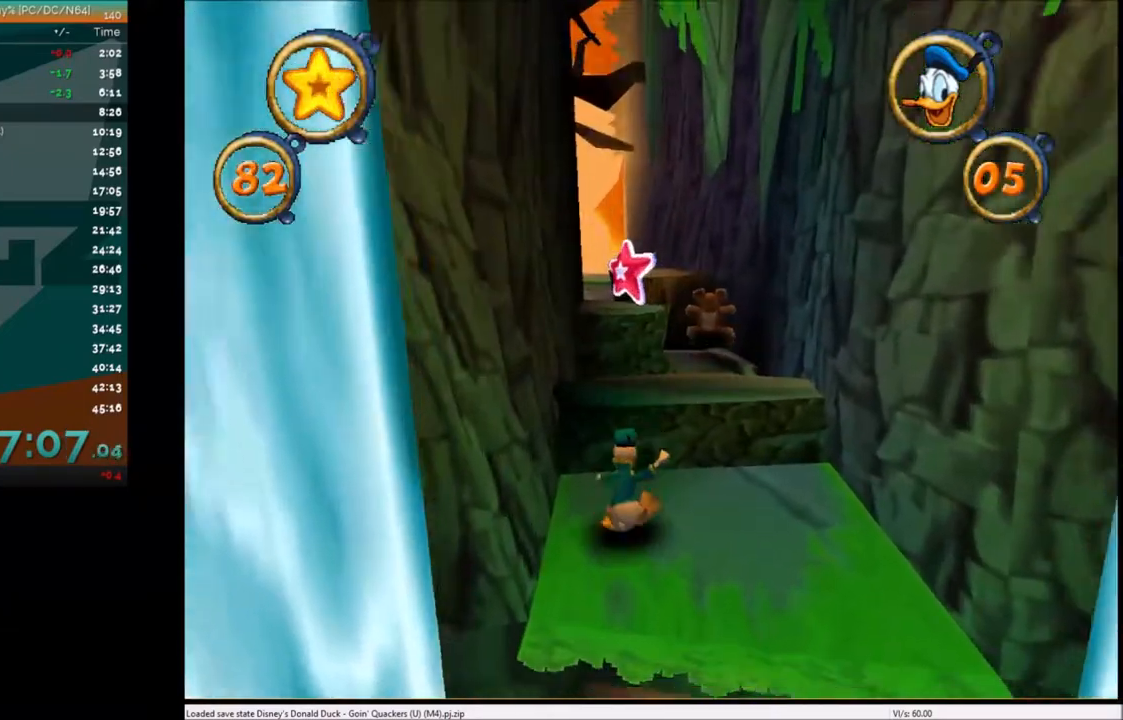
{"keys": ["up"], "events": [[100, "x", "down"], [267, "x", "up"]]}
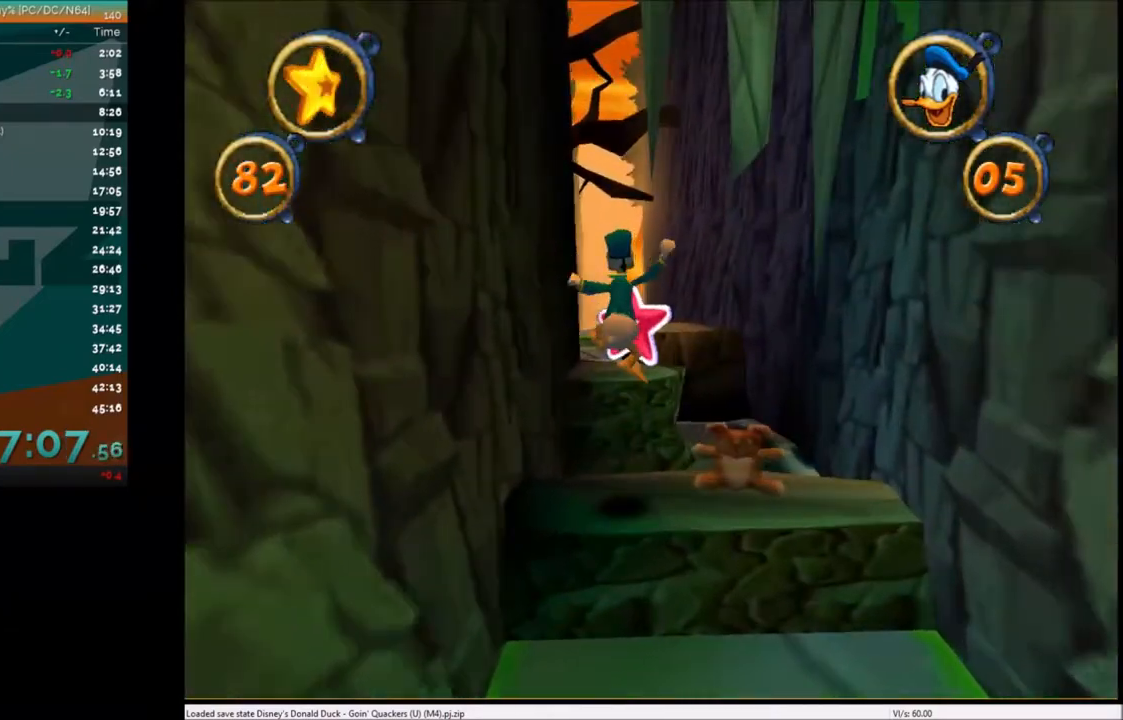
{"keys": ["up"], "events": [[200, "x", "down"], [401, "x", "up"]]}
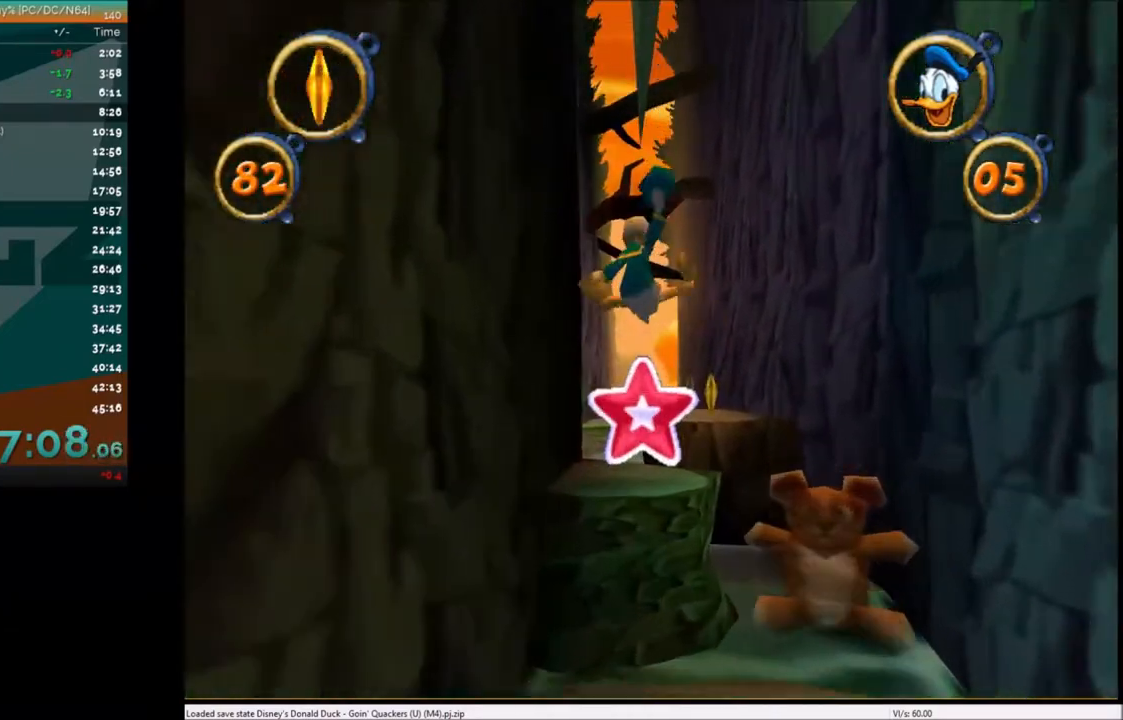
{"keys": ["up"], "events": []}
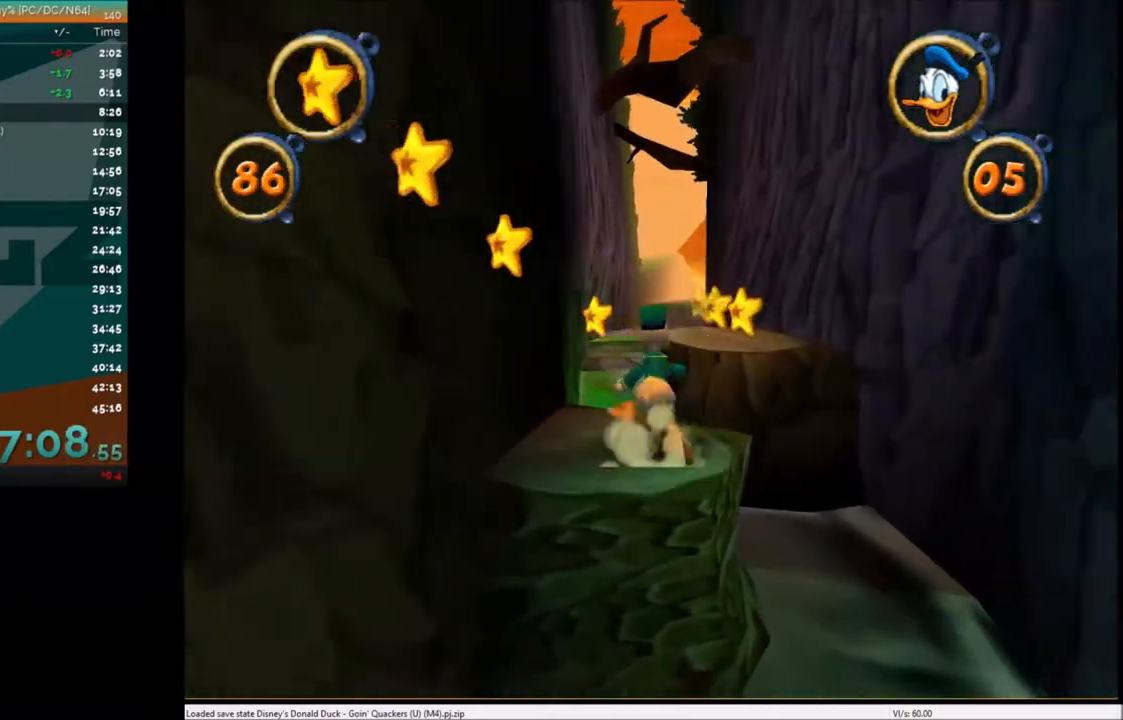
{"keys": ["up"], "events": [[34, "x", "down"], [200, "x", "up"], [267, "right", "down"], [367, "right", "up"]]}
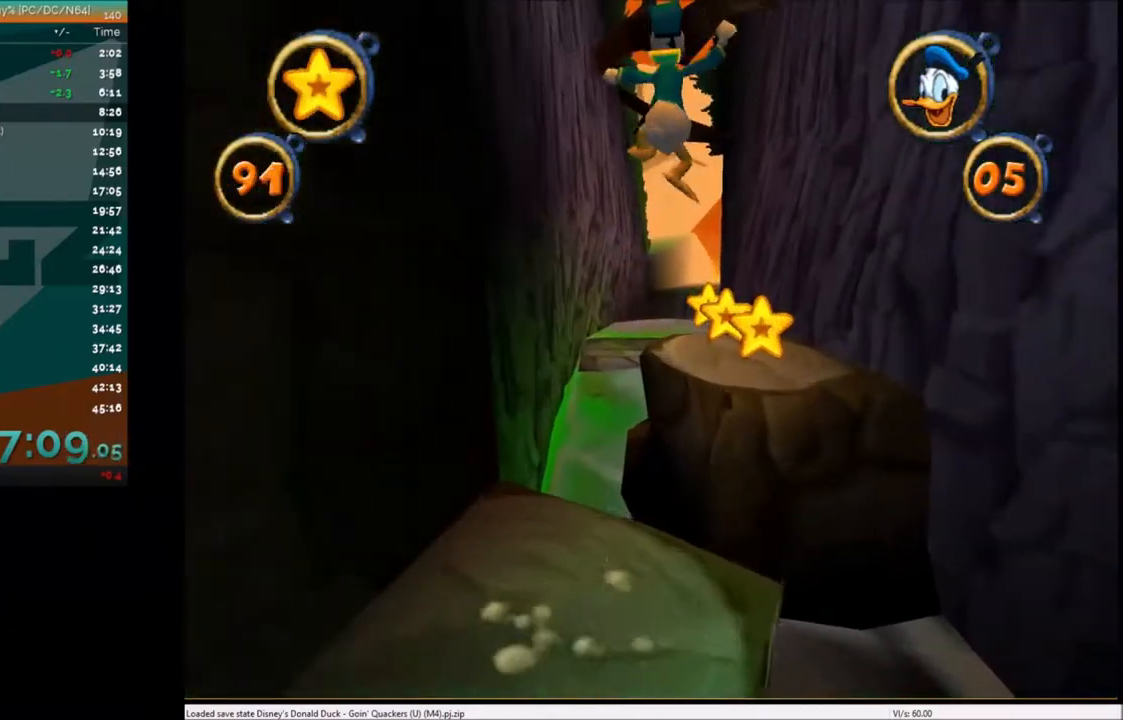
{"keys": ["up"], "events": [[133, "x", "down"], [233, "x", "up"], [267, "left", "down"], [333, "left", "up"]]}